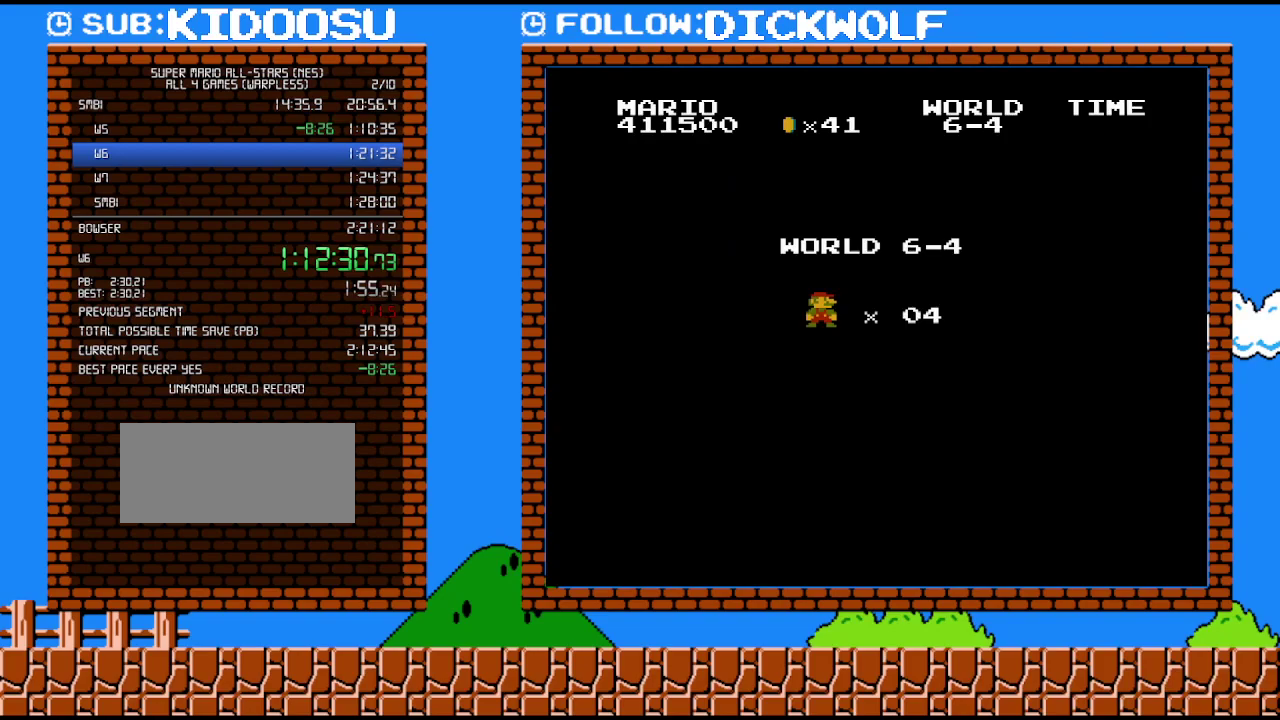
Gameplay with a controller (Nintendo layout); each line is a JSON object with the inputs held at the frame after it. "events" lists button and stick changes between this image and that frame as [ms after this image, input, new state], when the widget could be followed in between. Not read: A L3 R3.
{"buttons": ["B", "DPAD_RIGHT"], "events": [[350, "B", "down"], [450, "DPAD_RIGHT", "down"]]}
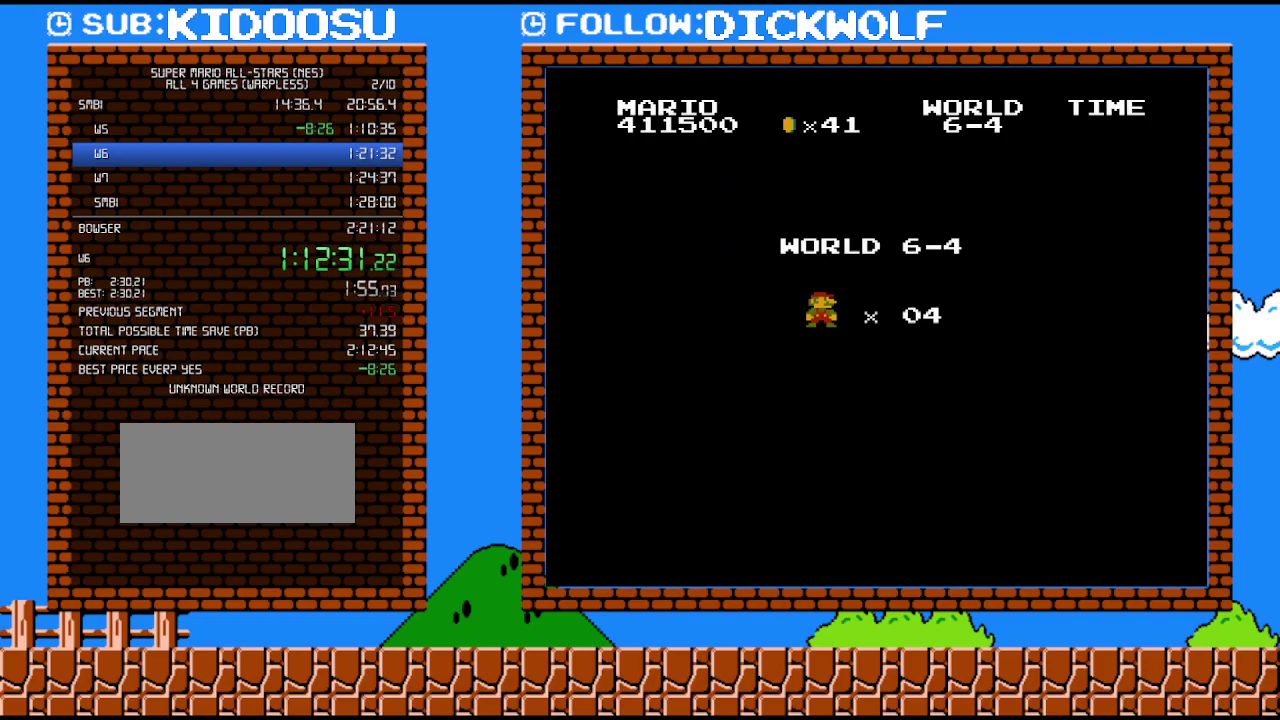
{"buttons": ["B", "DPAD_RIGHT"], "events": []}
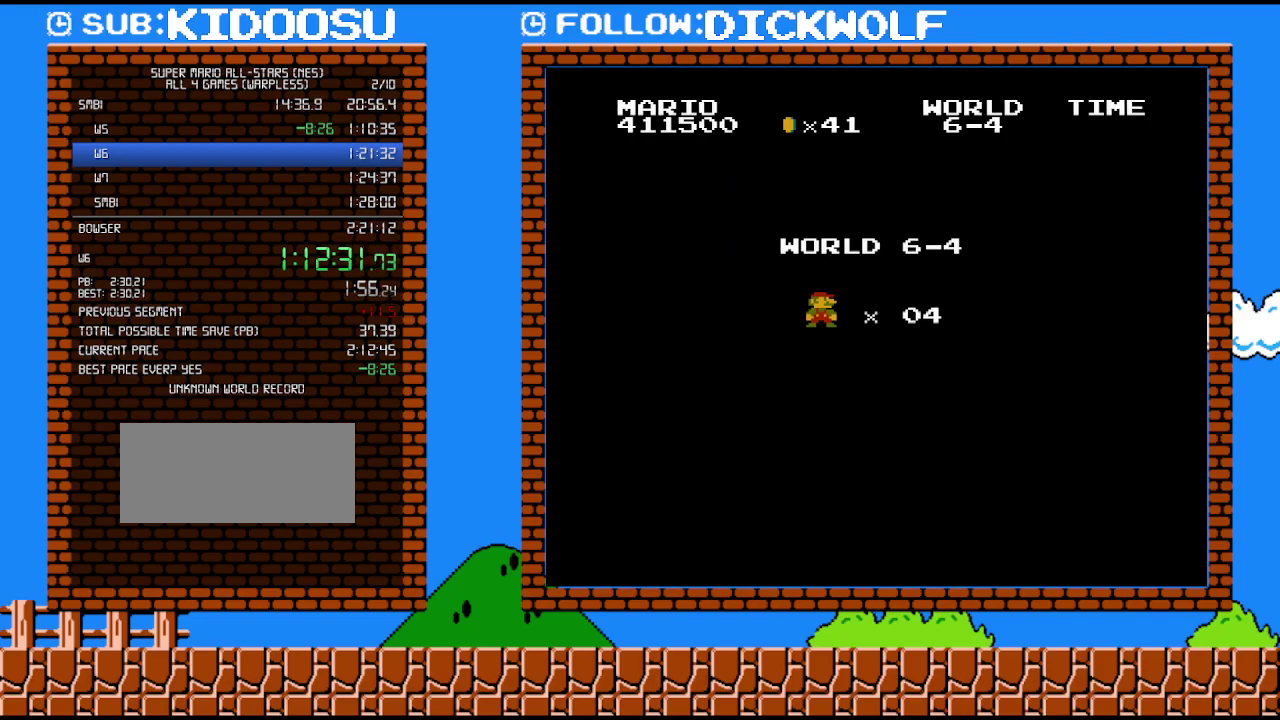
{"buttons": ["B", "DPAD_RIGHT"], "events": []}
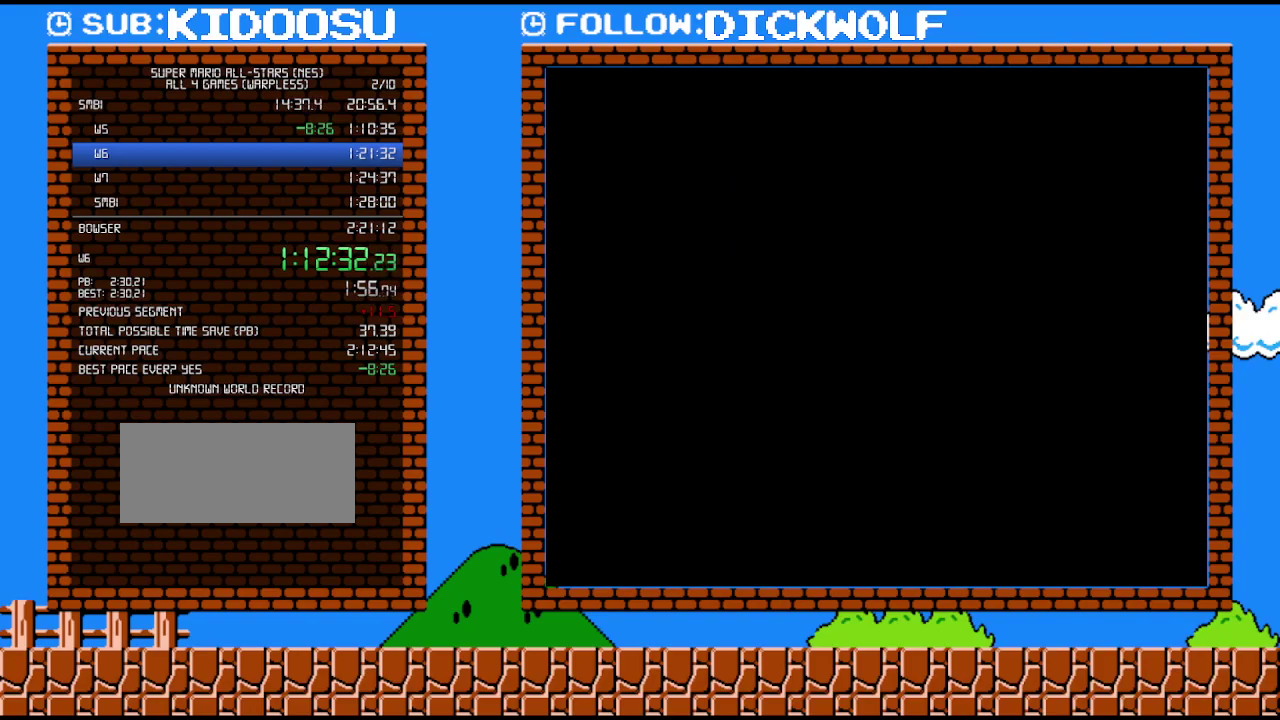
{"buttons": ["B", "DPAD_RIGHT"], "events": []}
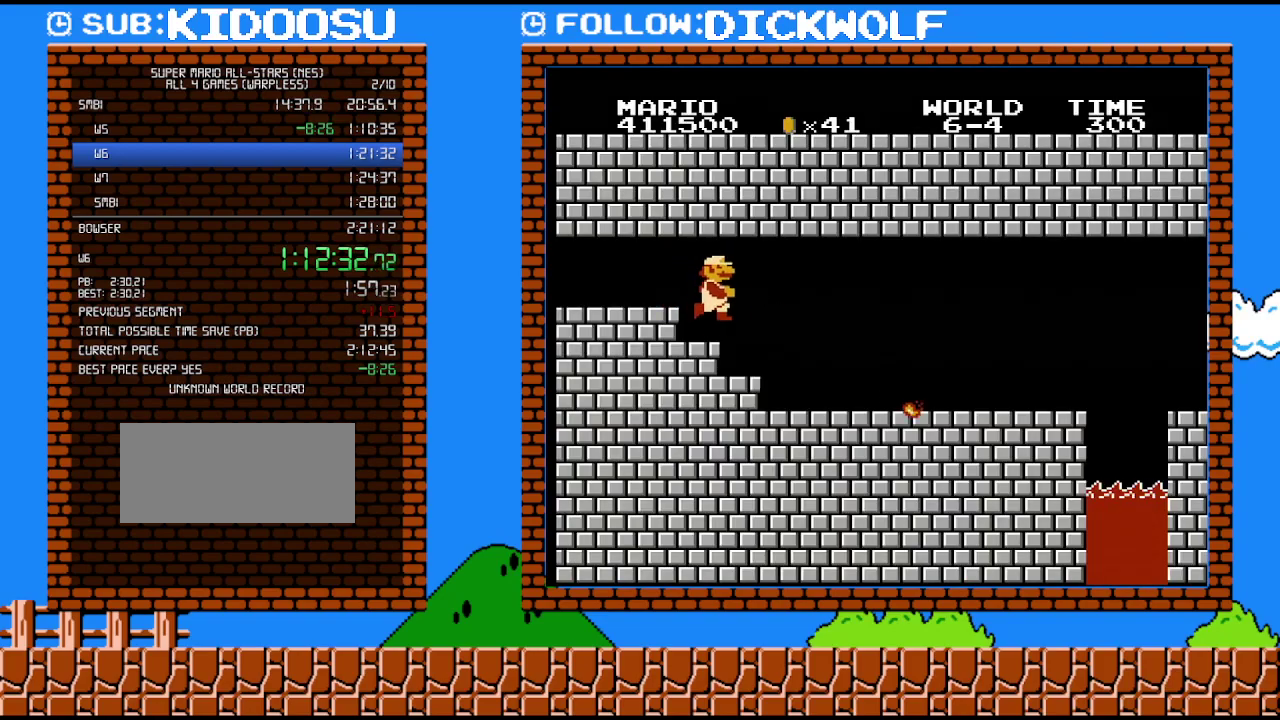
{"buttons": ["B", "DPAD_RIGHT"], "events": []}
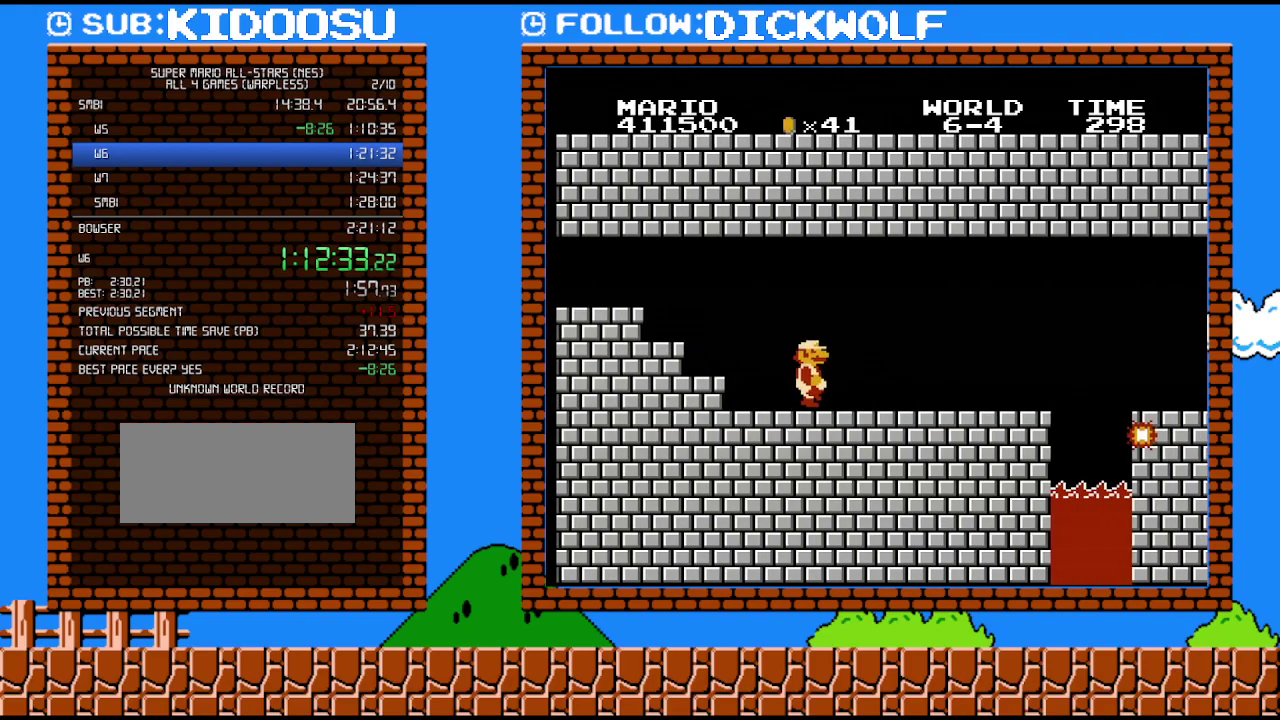
{"buttons": ["B", "DPAD_RIGHT"], "events": []}
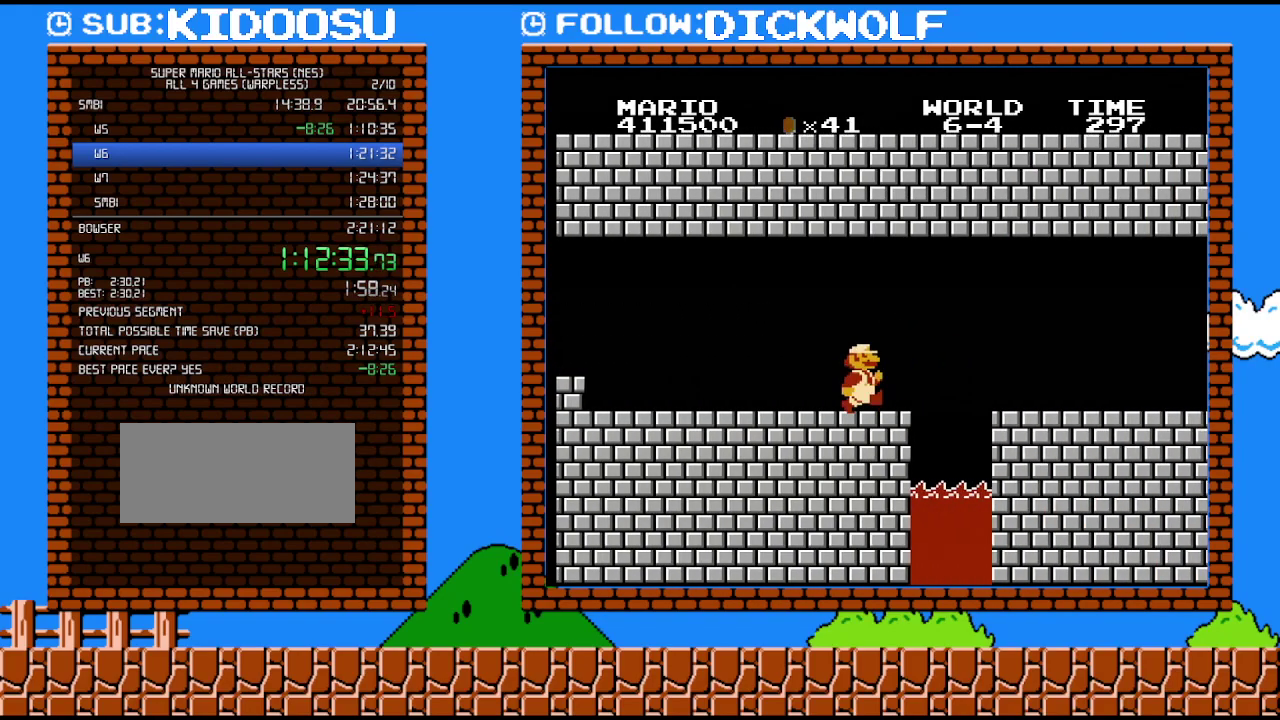
{"buttons": ["B", "DPAD_RIGHT"], "events": []}
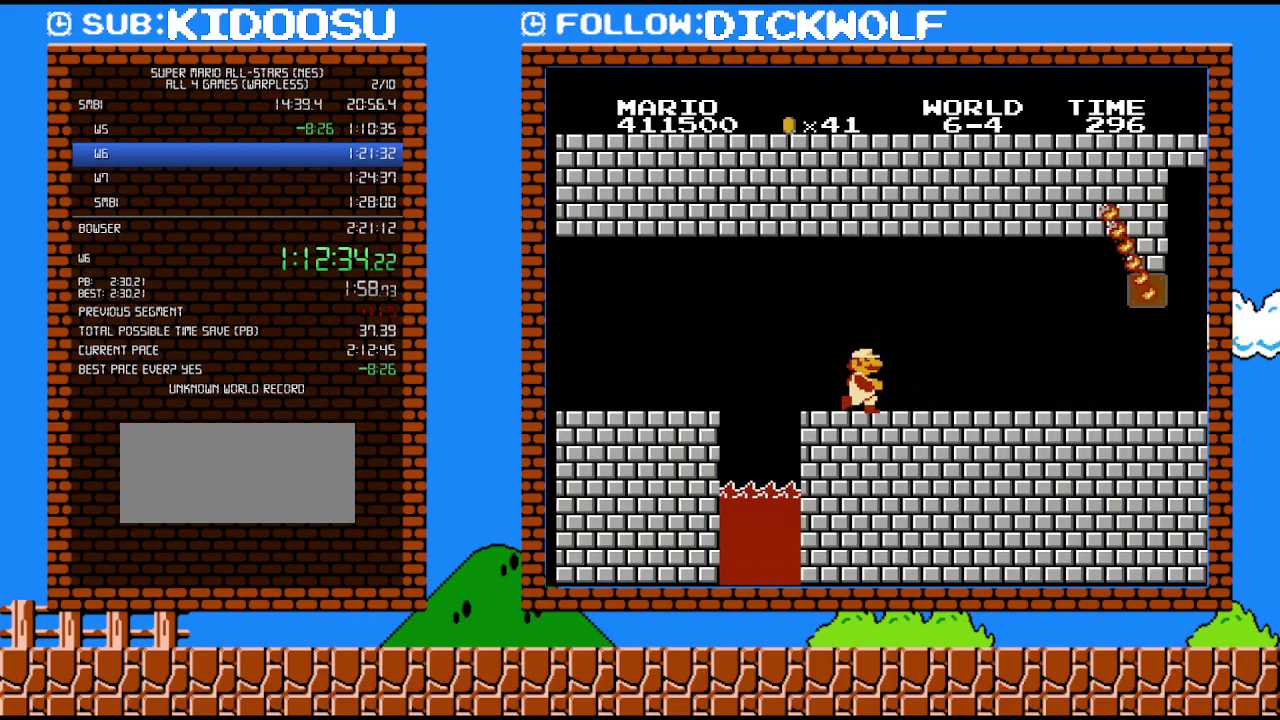
{"buttons": ["B", "DPAD_RIGHT"], "events": []}
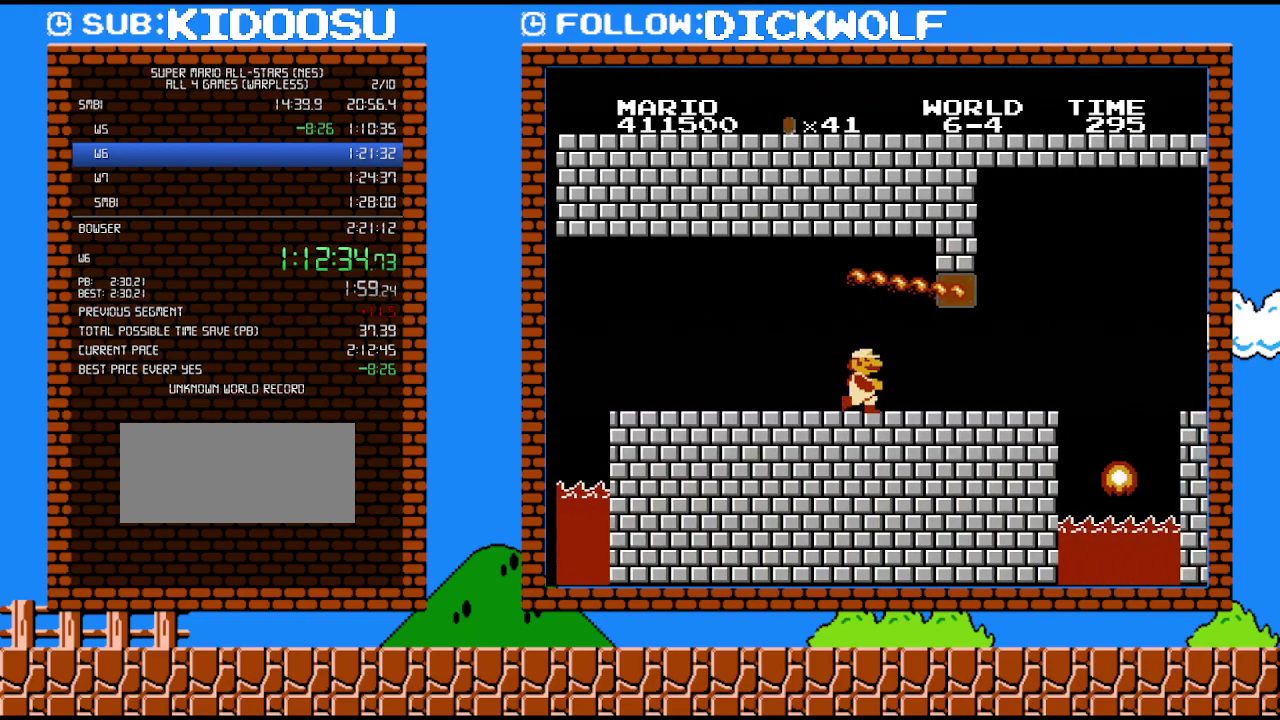
{"buttons": ["B", "DPAD_UP", "DPAD_RIGHT"], "events": [[483, "DPAD_UP", "down"]]}
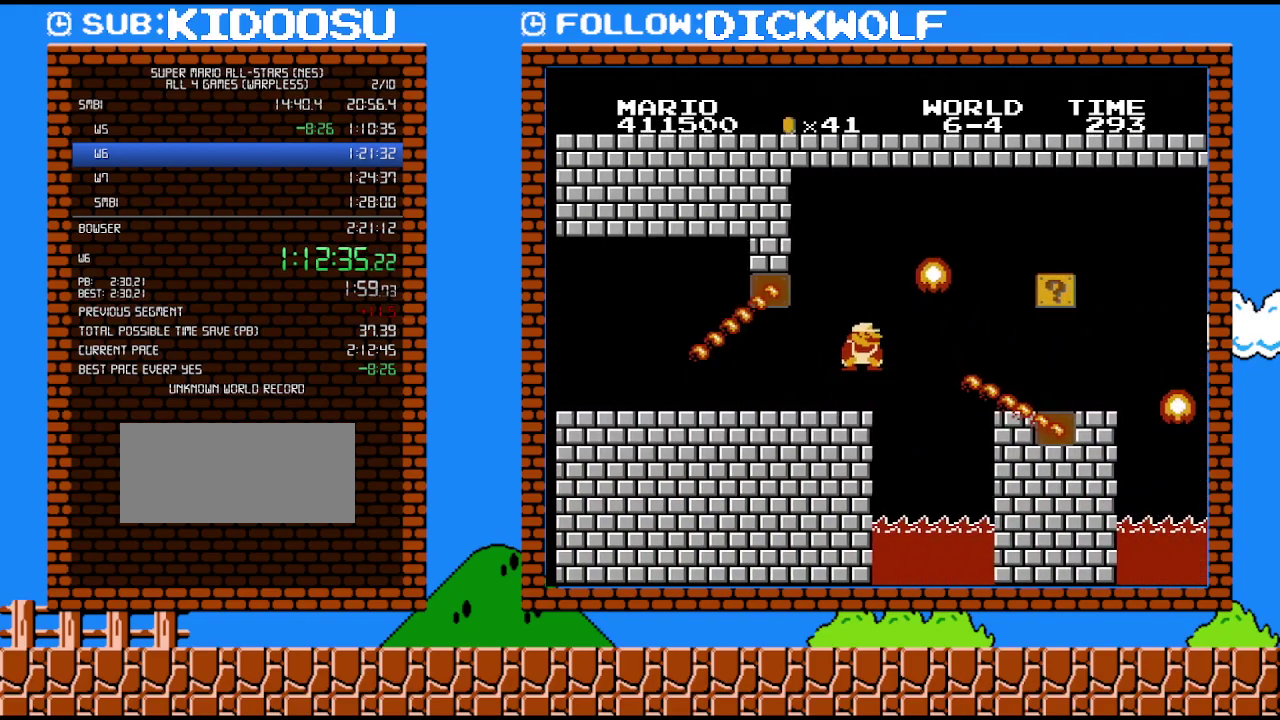
{"buttons": ["B", "DPAD_LEFT"], "events": [[83, "DPAD_UP", "up"], [100, "DPAD_DOWN", "down"], [133, "DPAD_RIGHT", "up"], [233, "DPAD_RIGHT", "down"], [267, "DPAD_DOWN", "up"], [417, "DPAD_RIGHT", "up"], [450, "DPAD_LEFT", "down"]]}
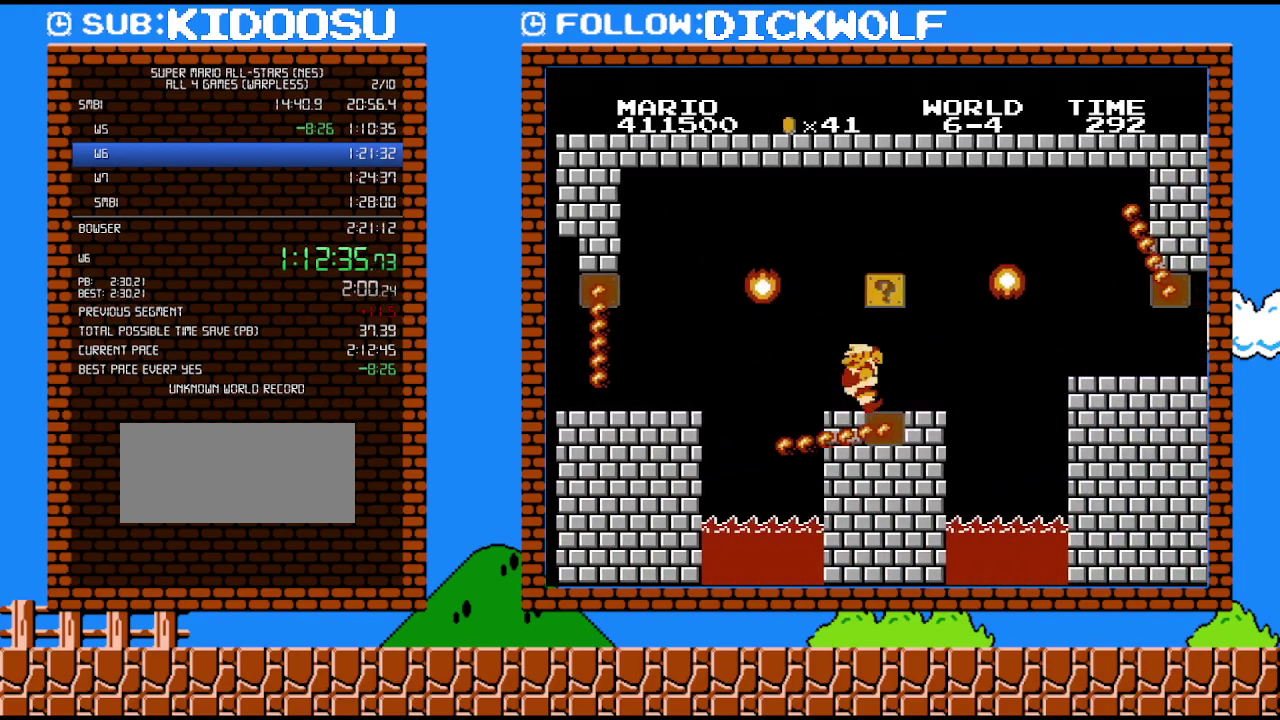
{"buttons": ["B"], "events": [[133, "B", "up"], [300, "B", "down"], [367, "DPAD_LEFT", "up"]]}
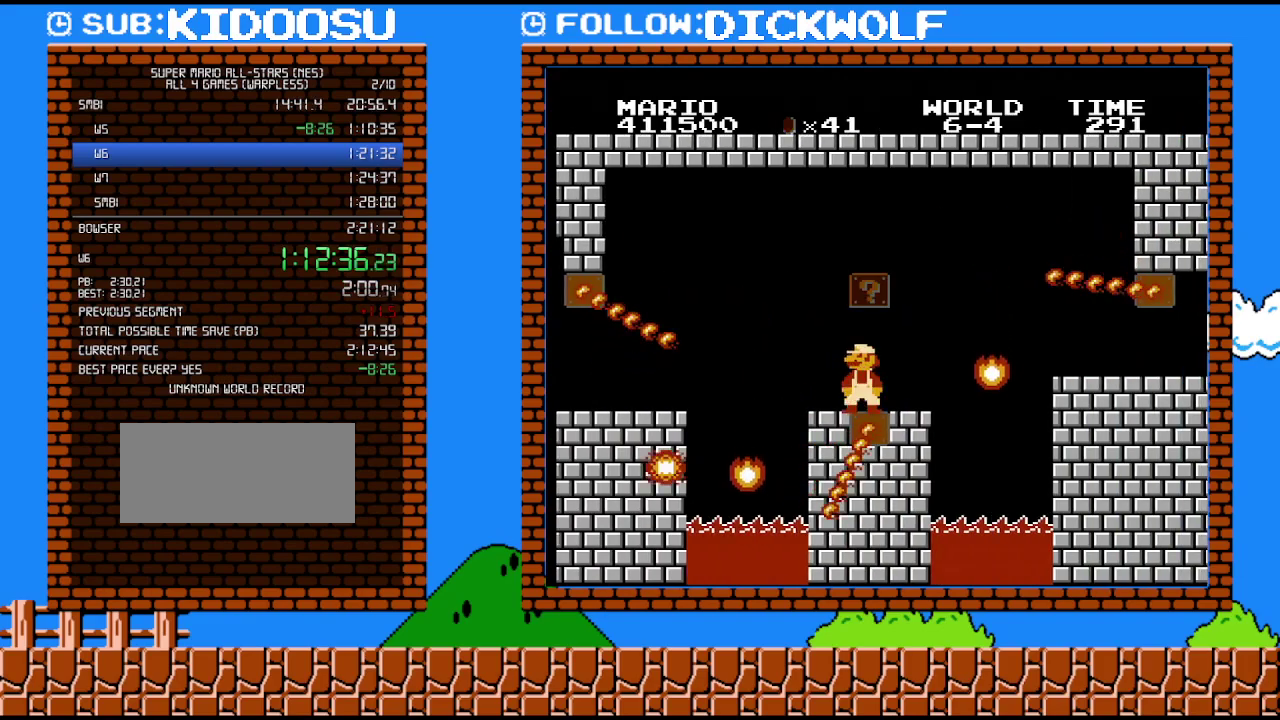
{"buttons": ["B"], "events": []}
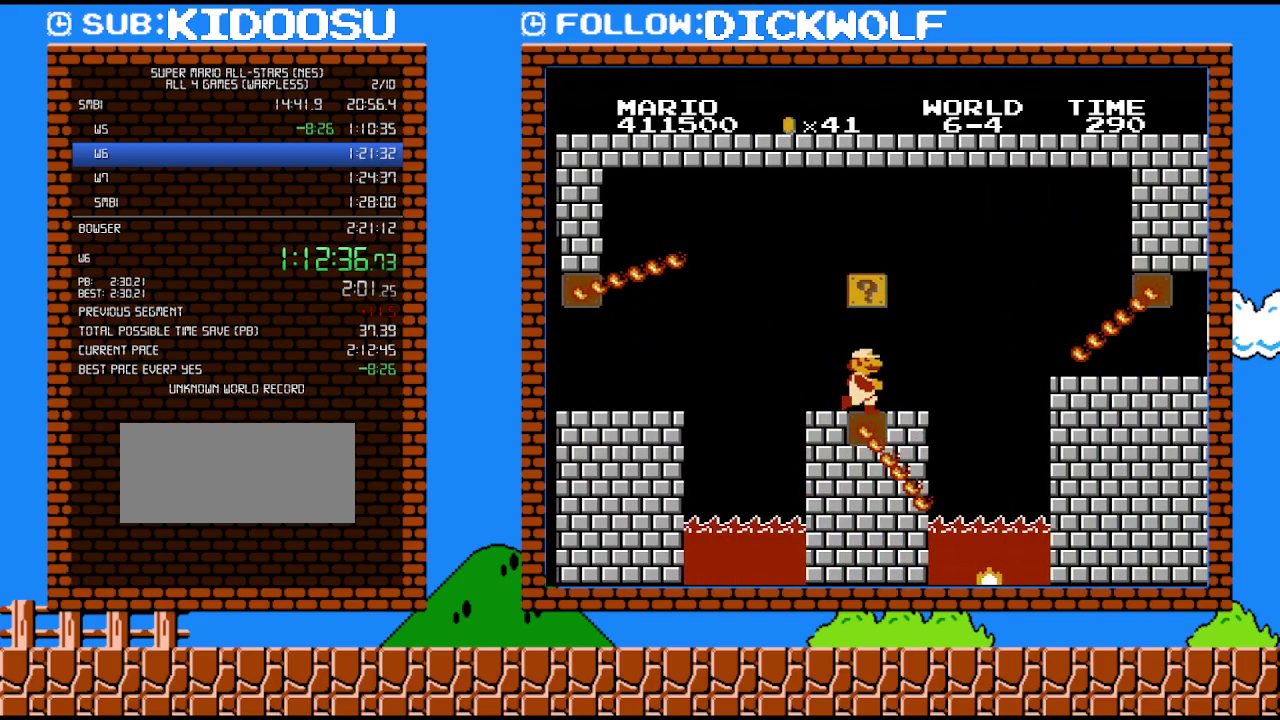
{"buttons": ["B", "DPAD_RIGHT"], "events": [[100, "DPAD_RIGHT", "down"]]}
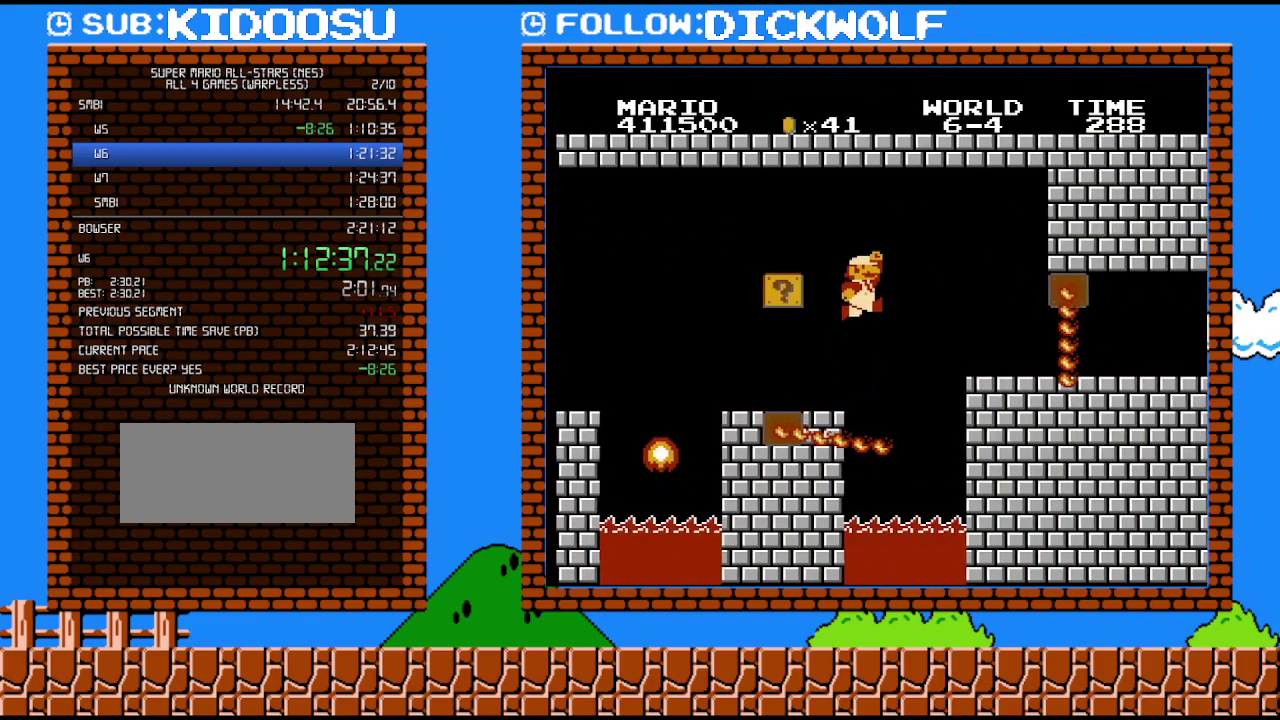
{"buttons": ["B"], "events": [[233, "DPAD_RIGHT", "up"]]}
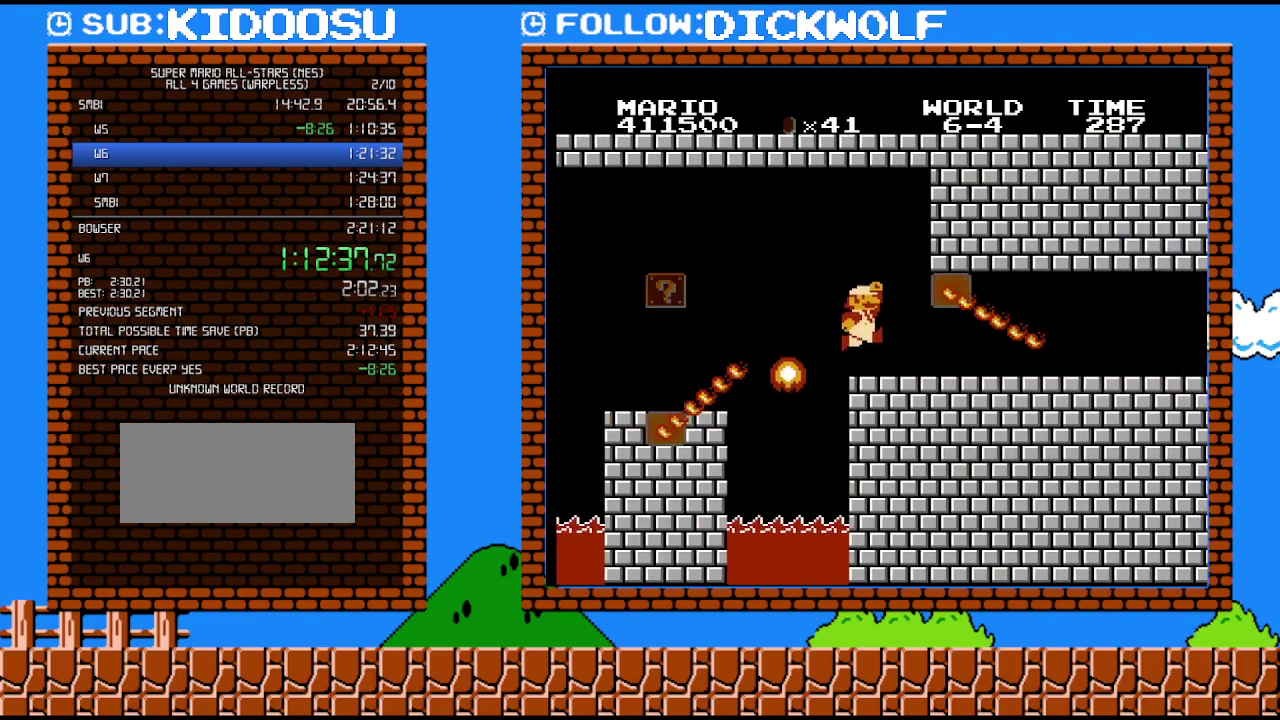
{"buttons": ["B", "DPAD_RIGHT"], "events": [[100, "DPAD_RIGHT", "down"]]}
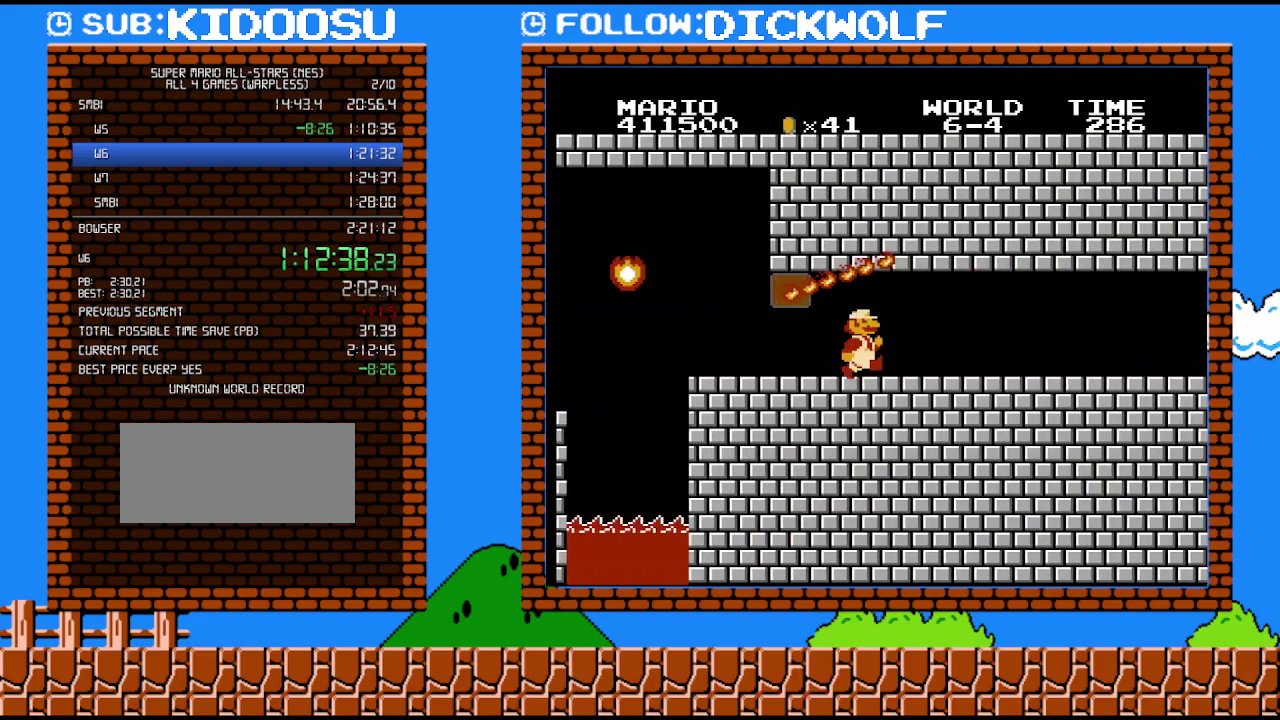
{"buttons": ["B", "DPAD_RIGHT"], "events": []}
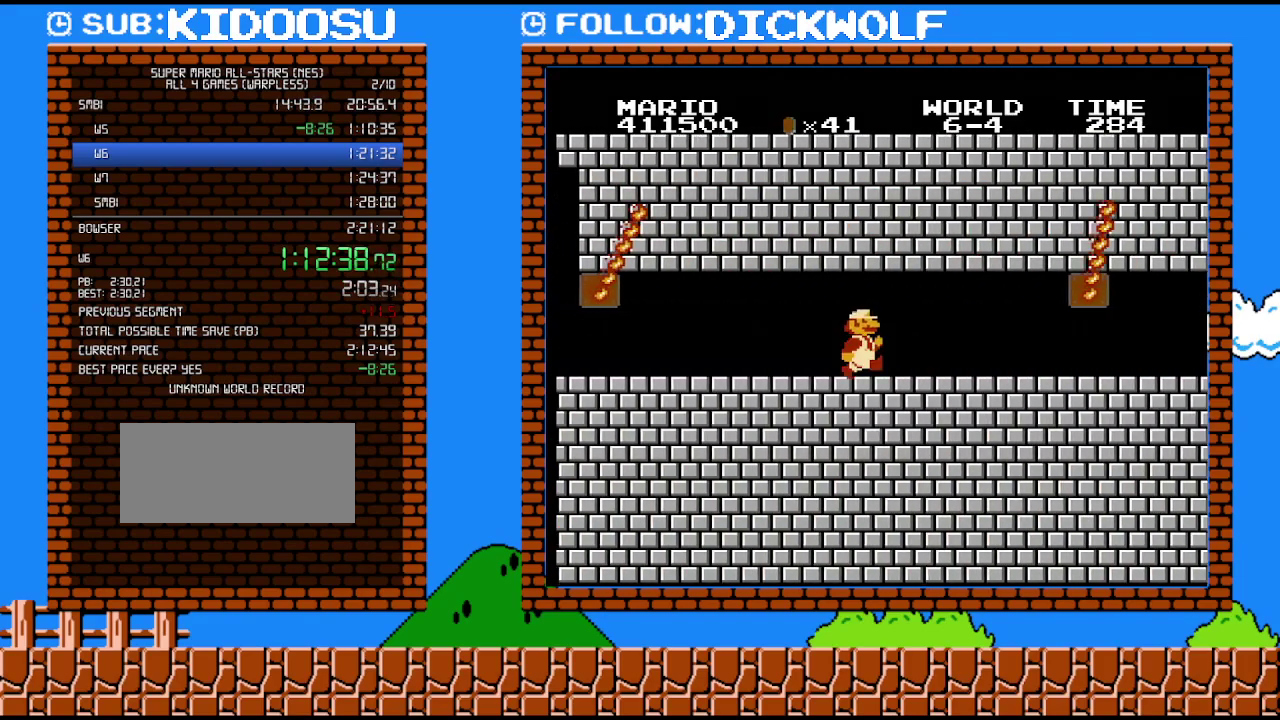
{"buttons": ["B", "DPAD_RIGHT"], "events": []}
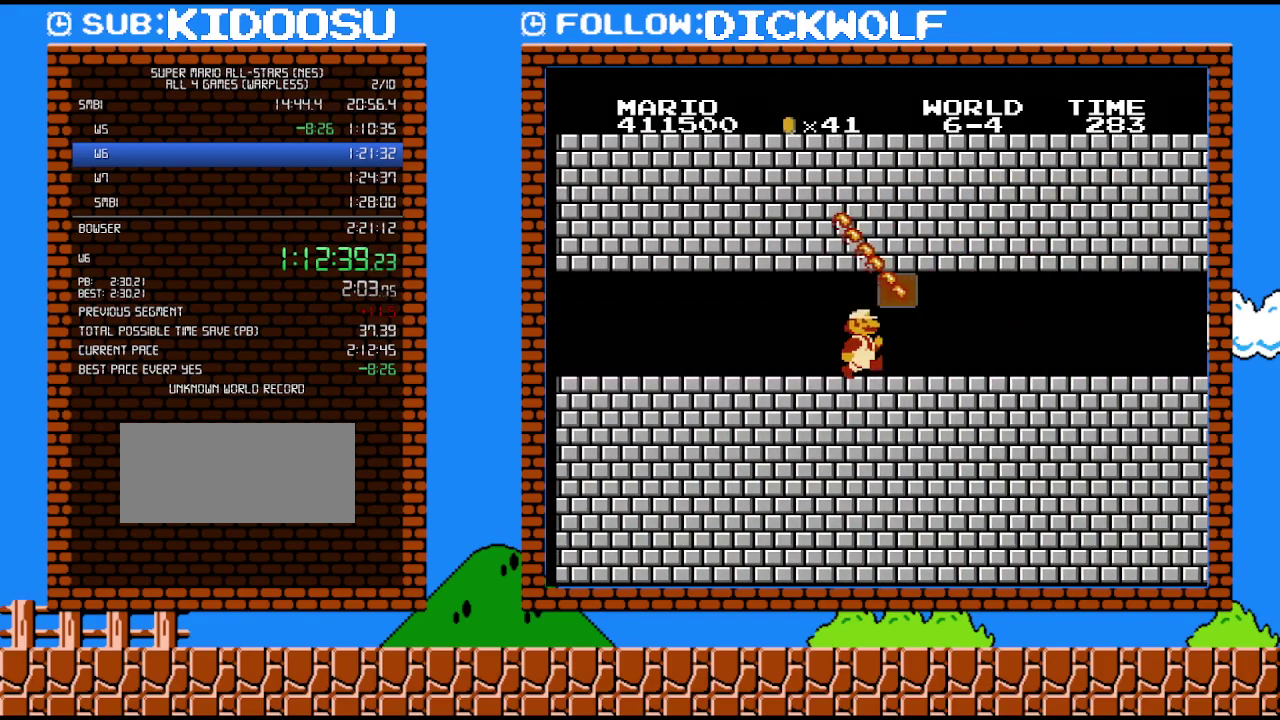
{"buttons": ["B", "DPAD_RIGHT"], "events": []}
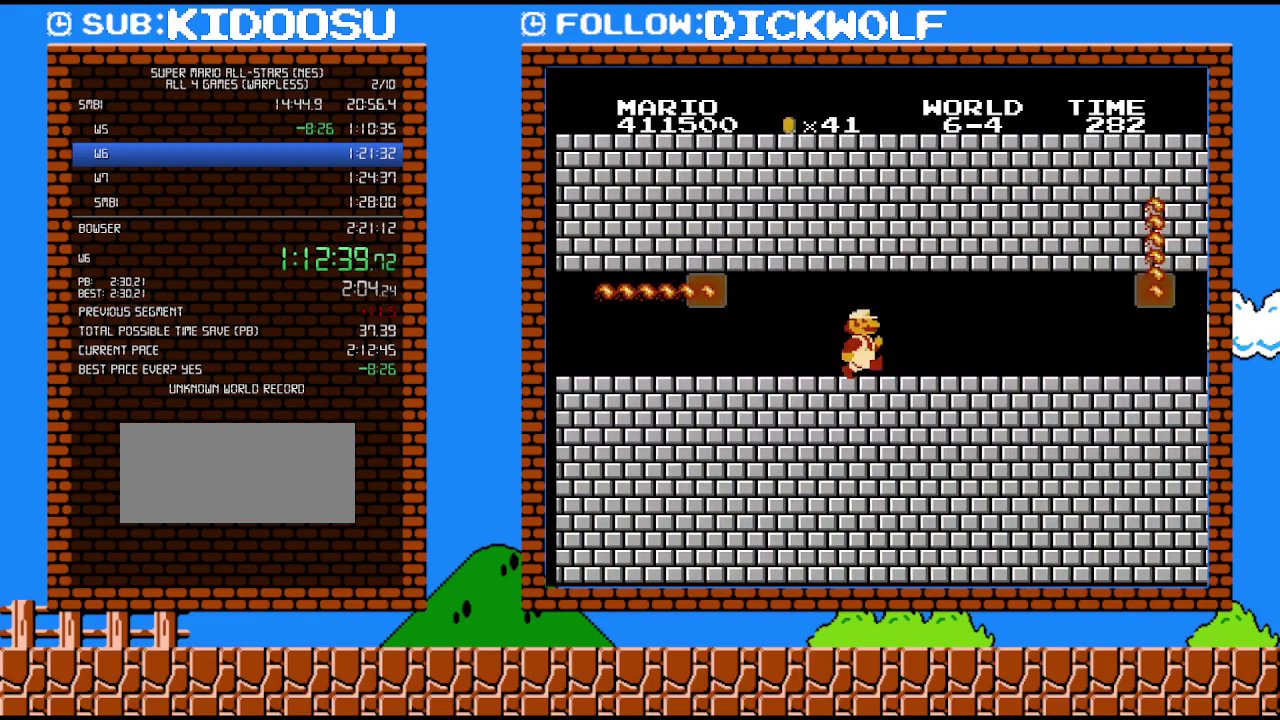
{"buttons": ["B", "DPAD_RIGHT"], "events": []}
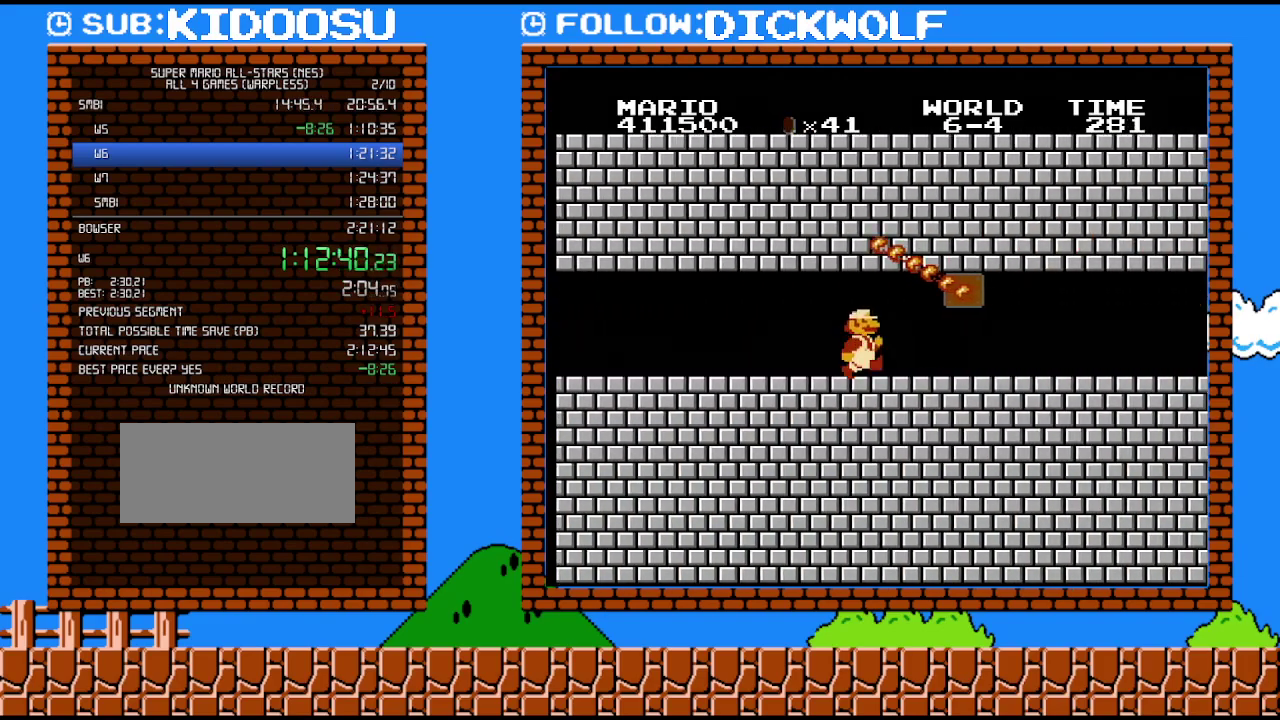
{"buttons": ["B", "DPAD_RIGHT"], "events": []}
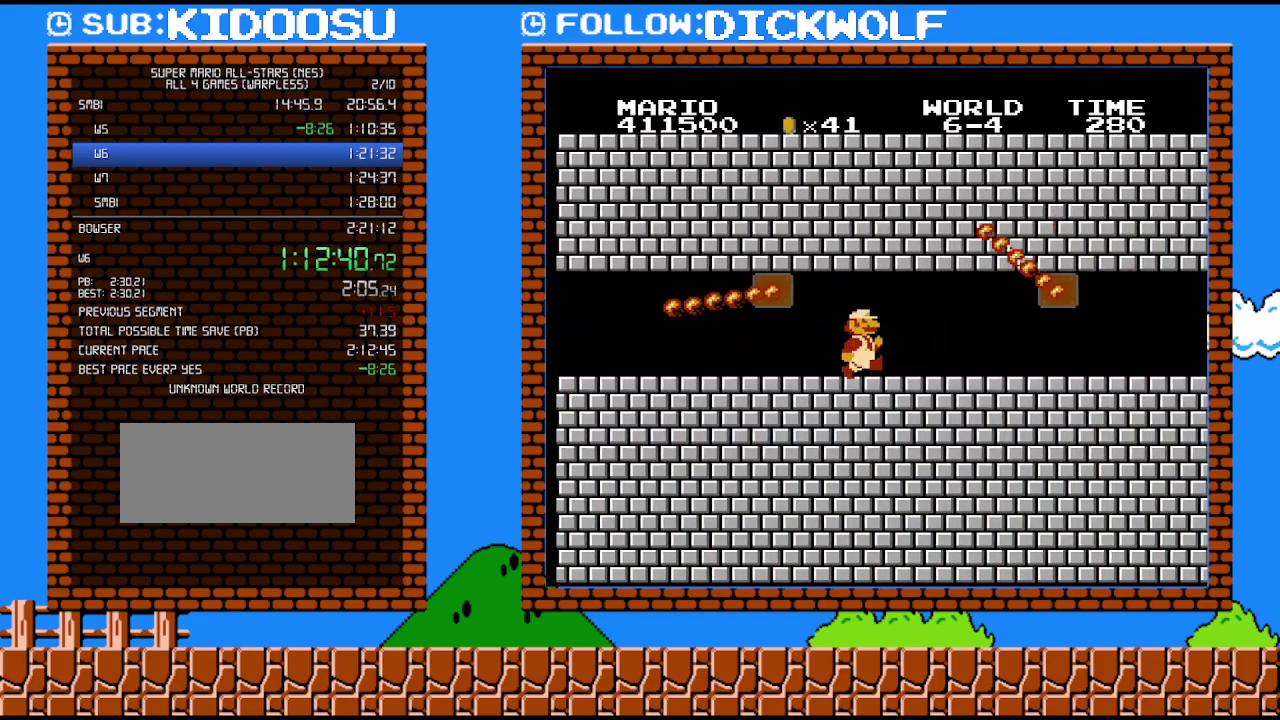
{"buttons": ["B", "DPAD_RIGHT"], "events": []}
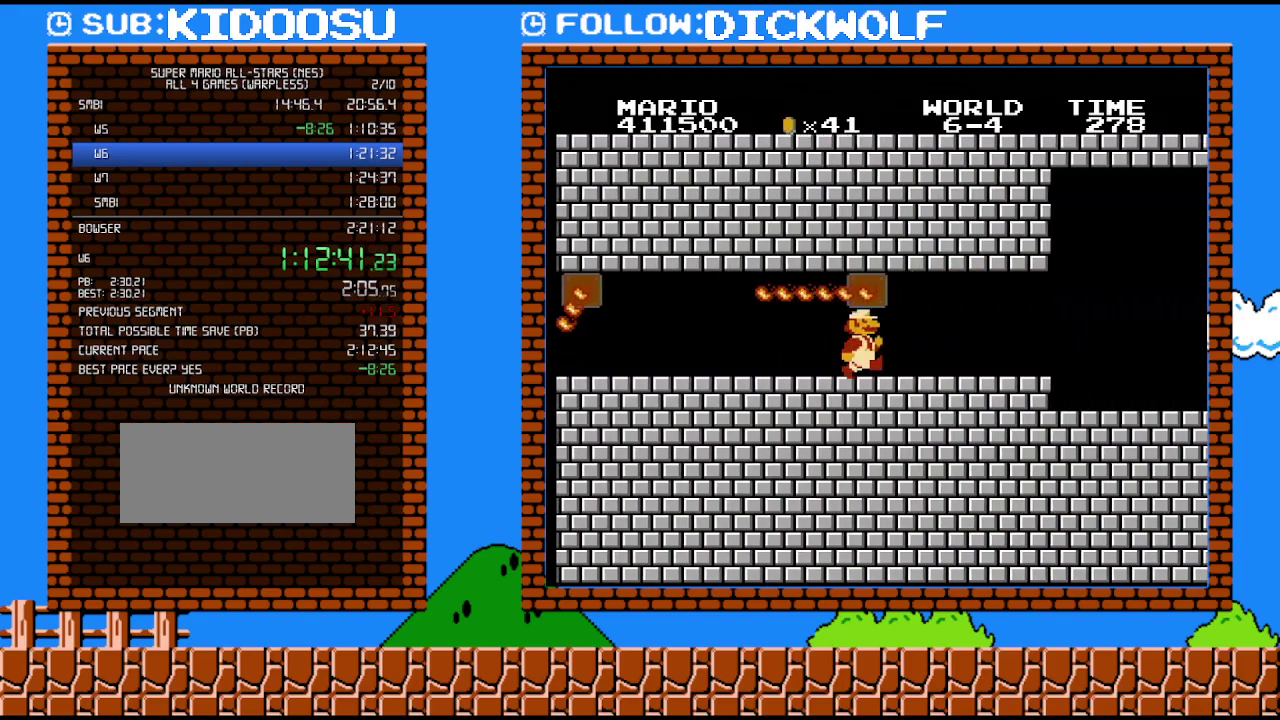
{"buttons": ["B", "DPAD_RIGHT"], "events": []}